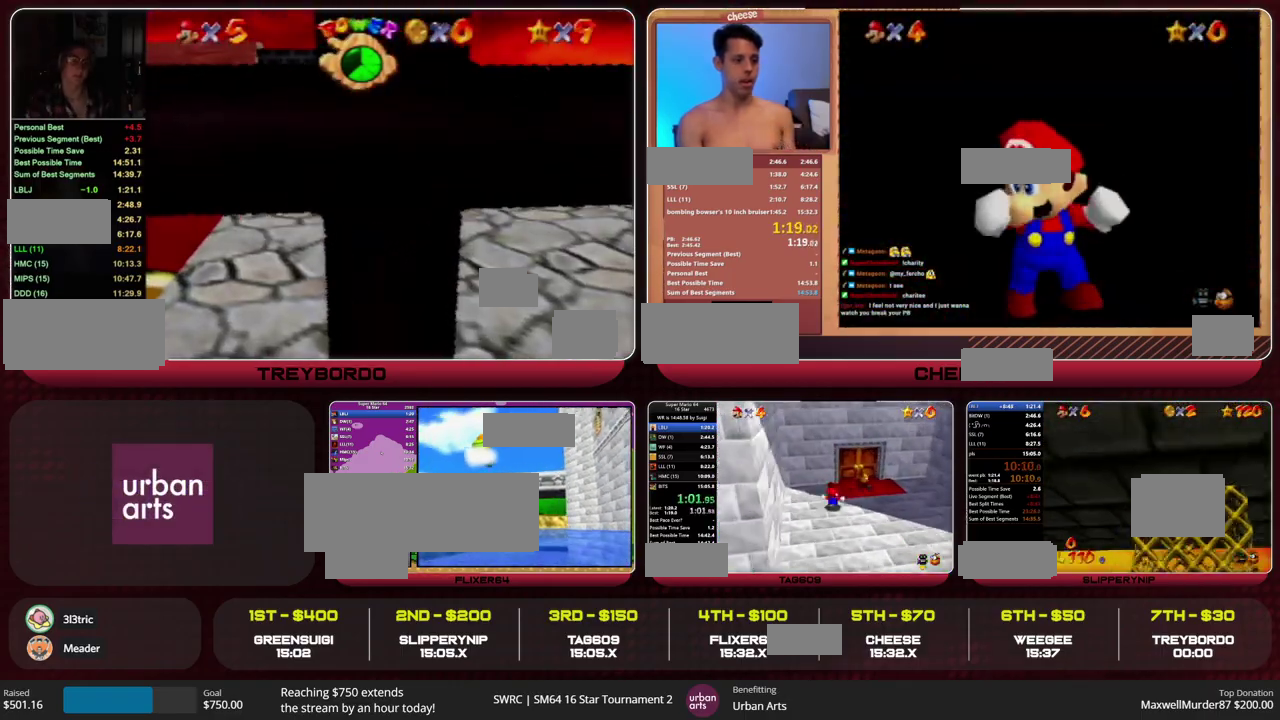
Gameplay with a controller (Nintendo layout); each line is a JSON object with the inputs held at the frame after it. "events" lists button and stick changes between this image and that frame as [ms after this image, input, new state], when the widget could be followed in between. This overlay highlights the sticks when they move; stick clicks (L3) are not distinguishable. Not read: L3 R3.
{"buttons": [], "left_stick": "center", "events": [[300, "left_stick", "up"], [500, "left_stick", "center"]]}
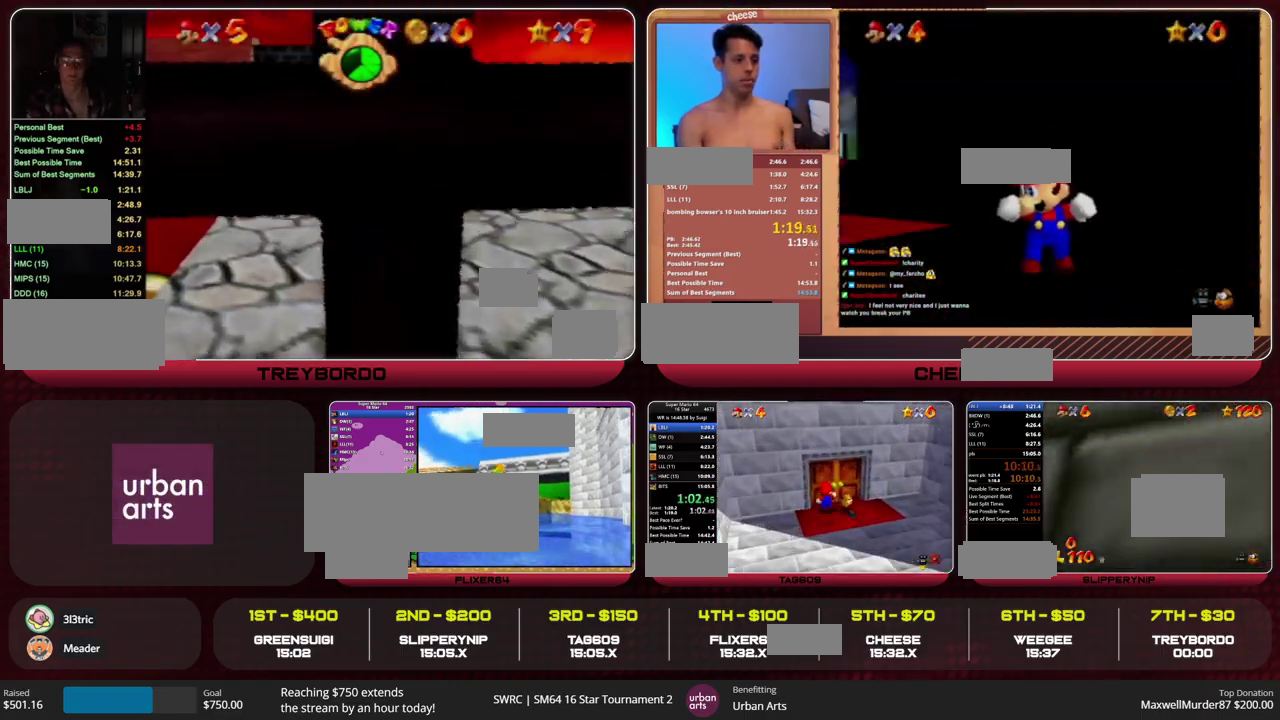
{"buttons": [], "left_stick": "center", "events": []}
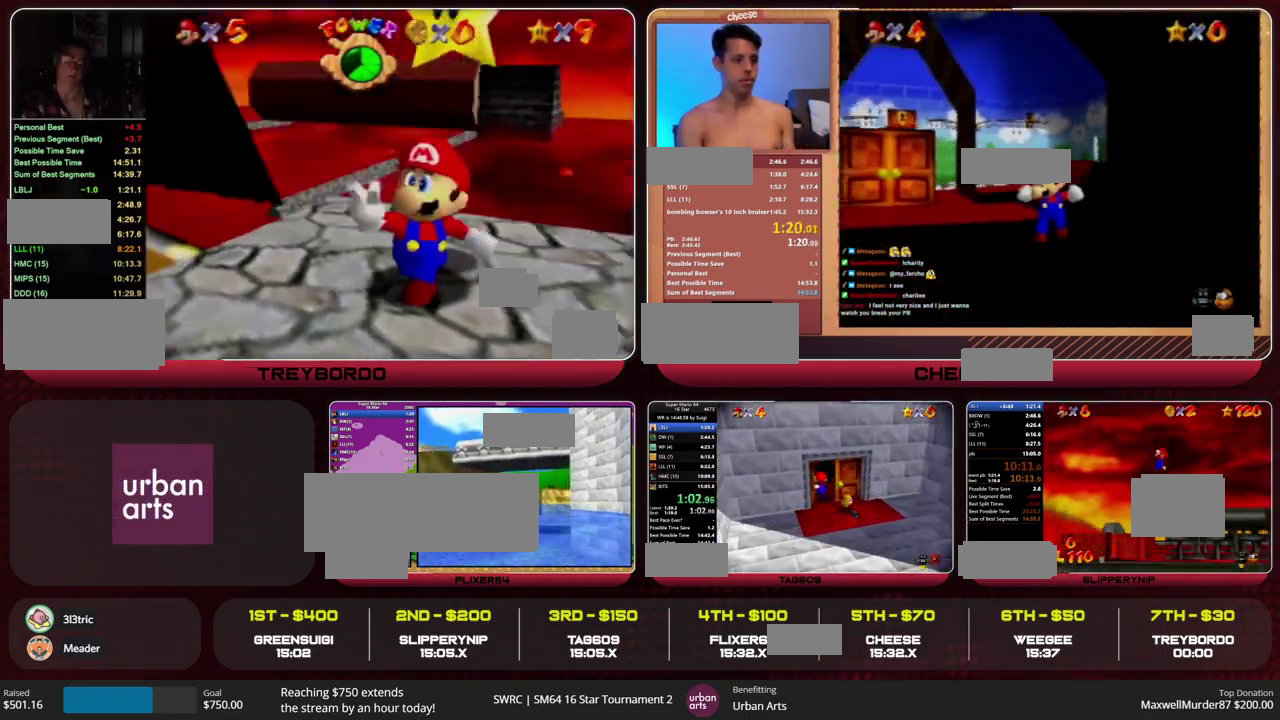
{"buttons": [], "left_stick": "center", "events": []}
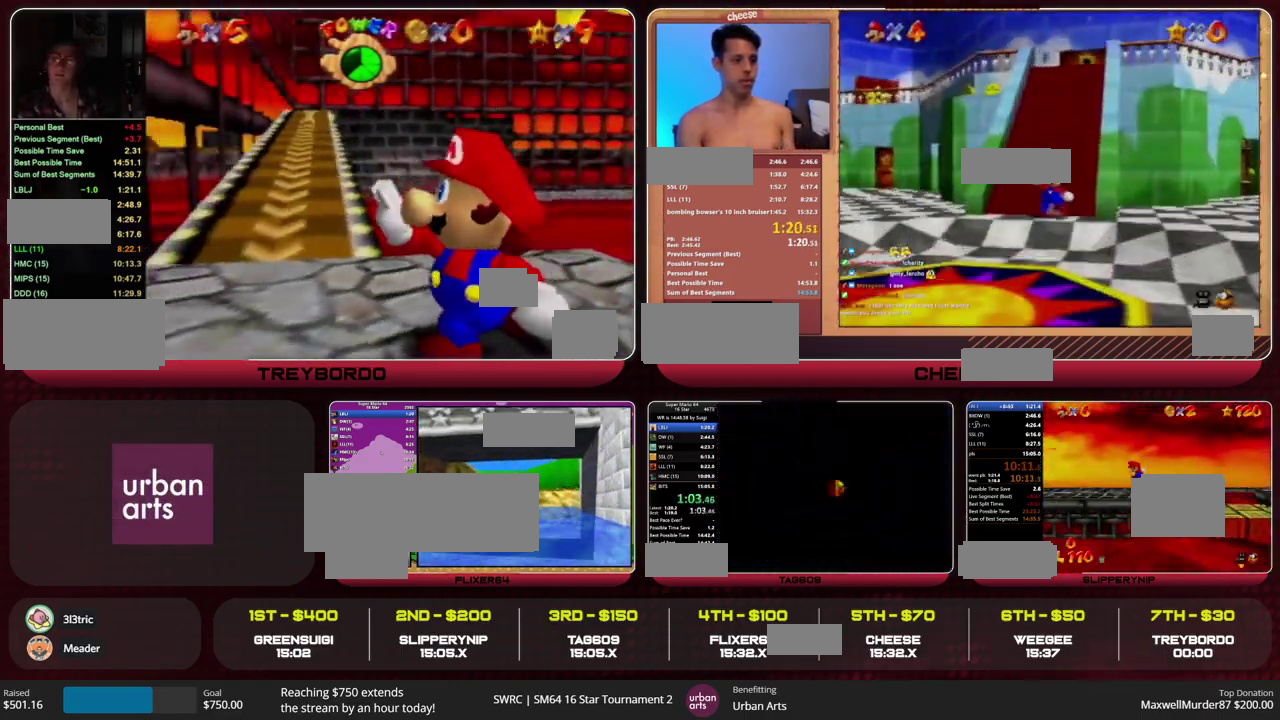
{"buttons": [], "left_stick": "center", "events": []}
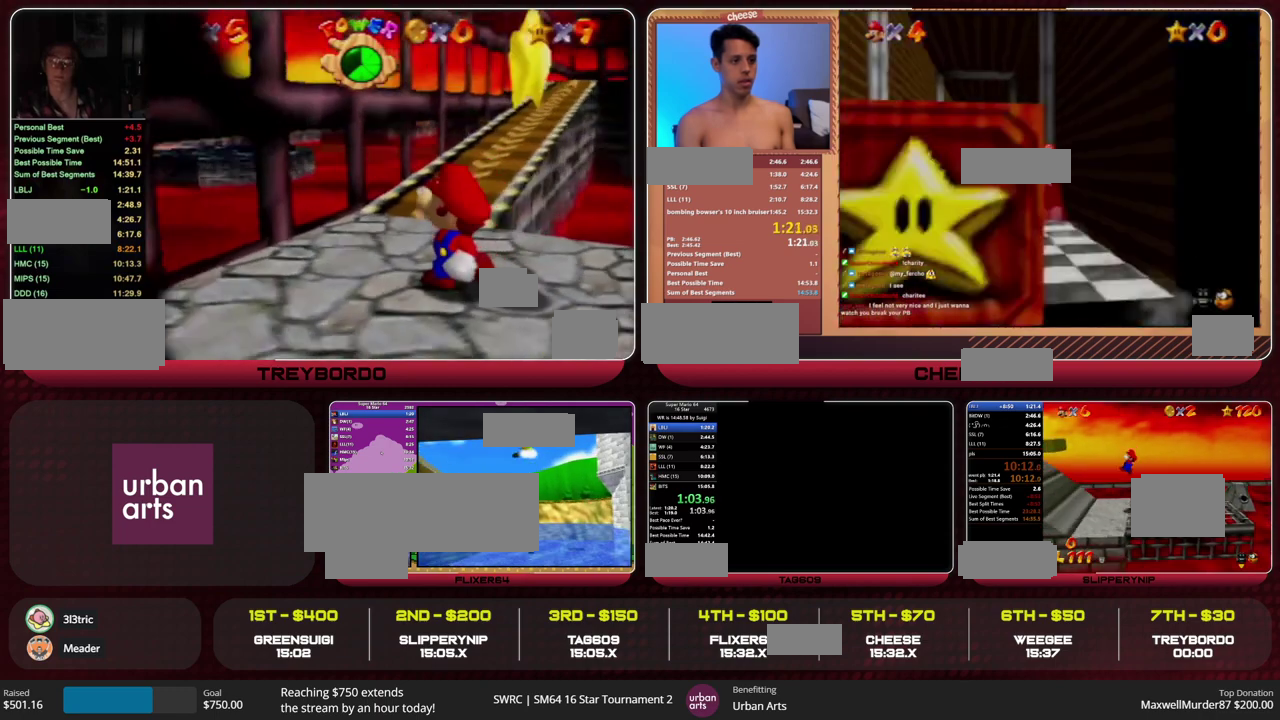
{"buttons": [], "left_stick": "down-right", "events": [[100, "left_stick", "down-right"]]}
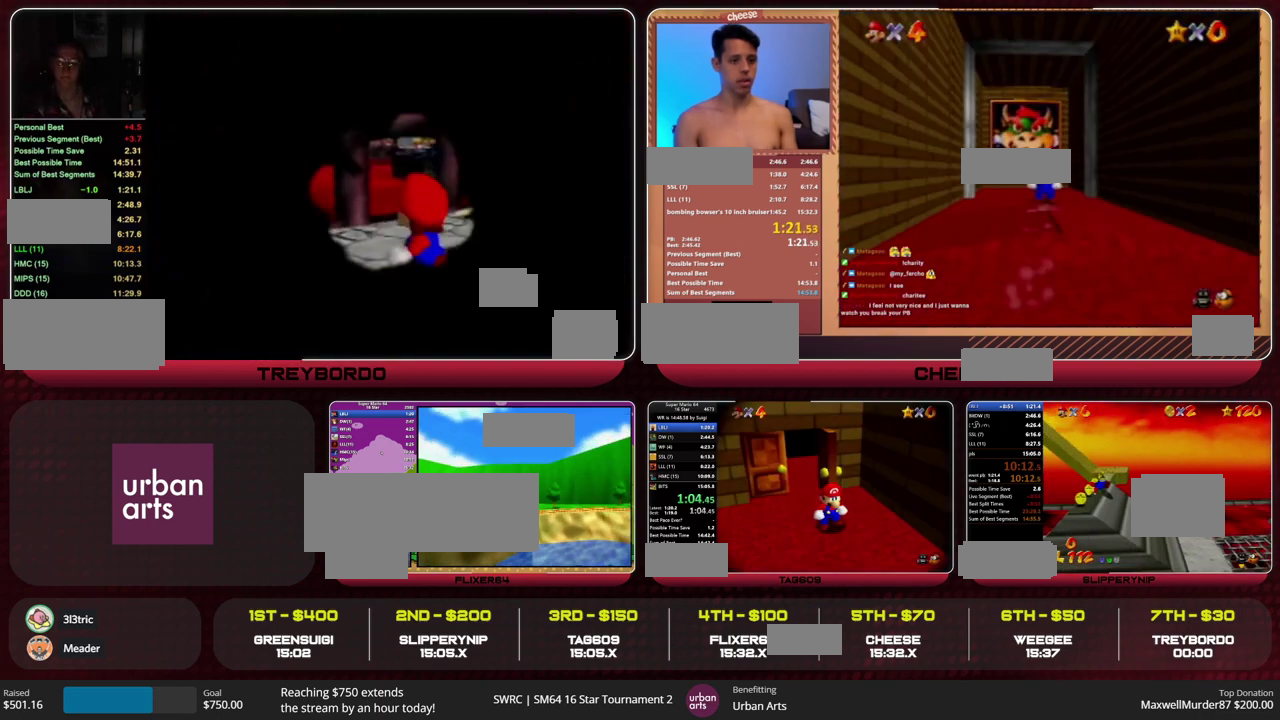
{"buttons": [], "left_stick": "down-right", "events": []}
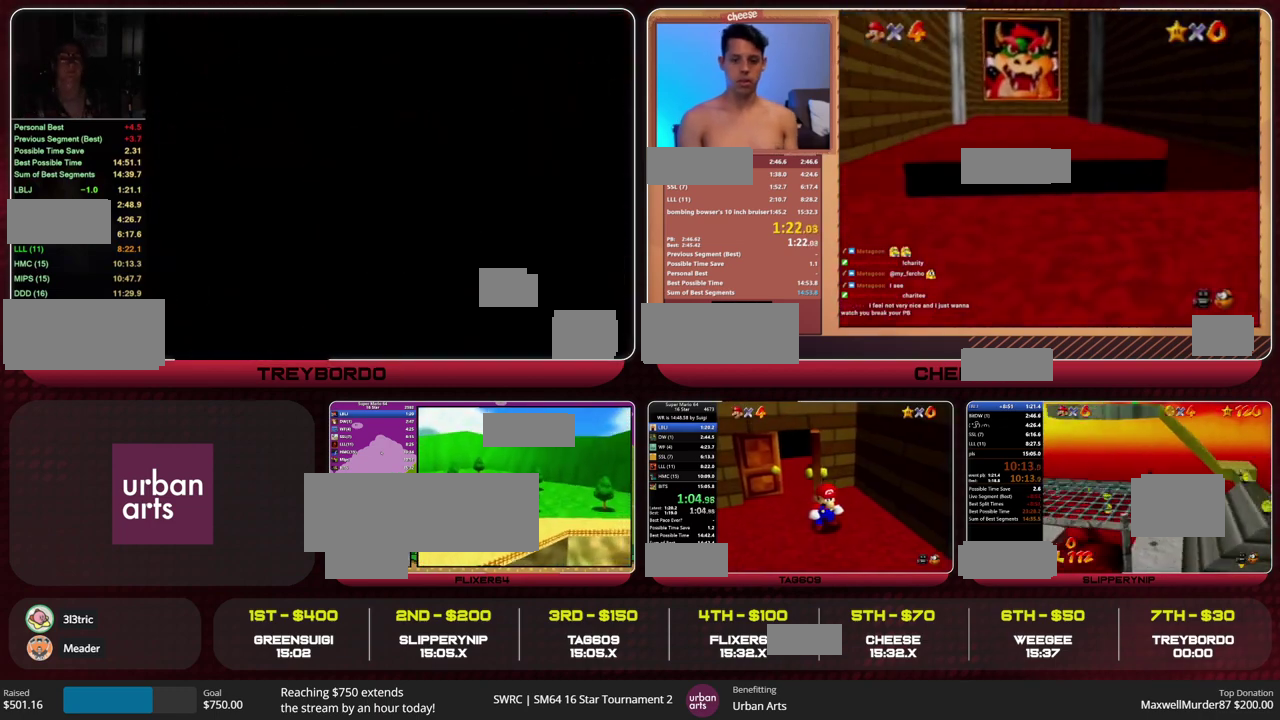
{"buttons": [], "left_stick": "down-right", "events": []}
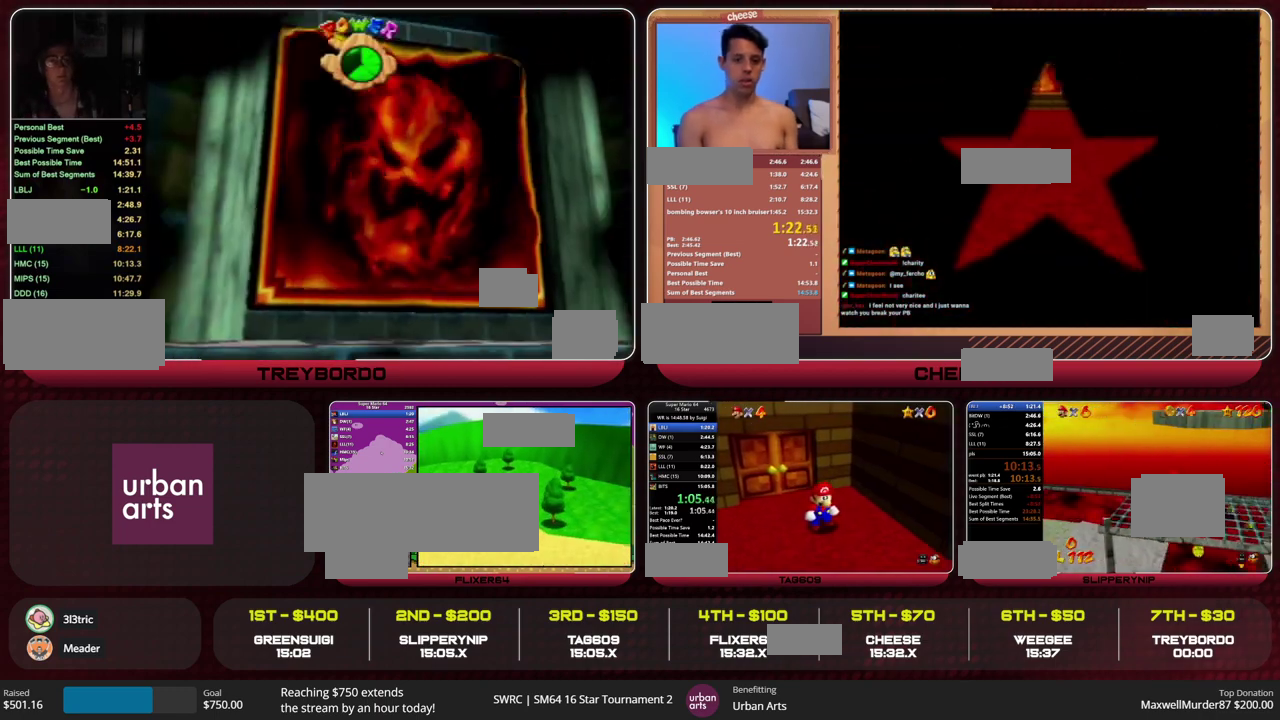
{"buttons": [], "left_stick": "down-right", "events": []}
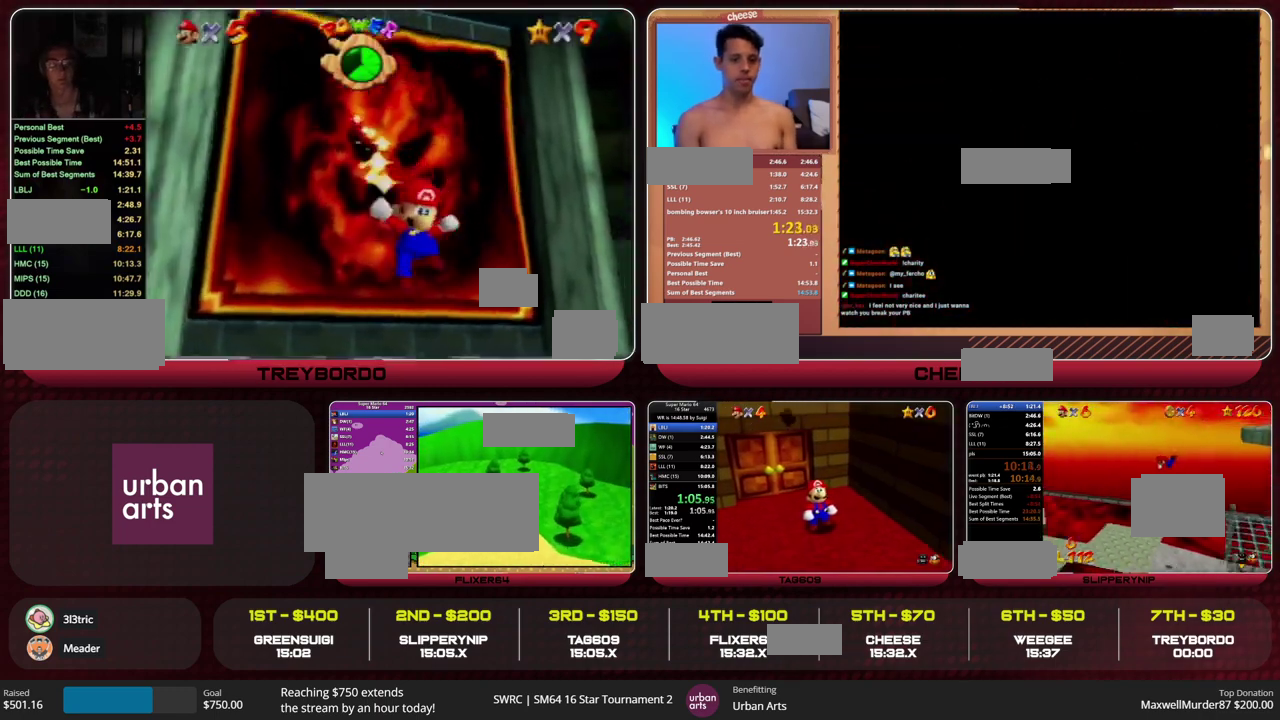
{"buttons": [], "left_stick": "down-right", "events": [[200, "A", "down"], [267, "A", "up"]]}
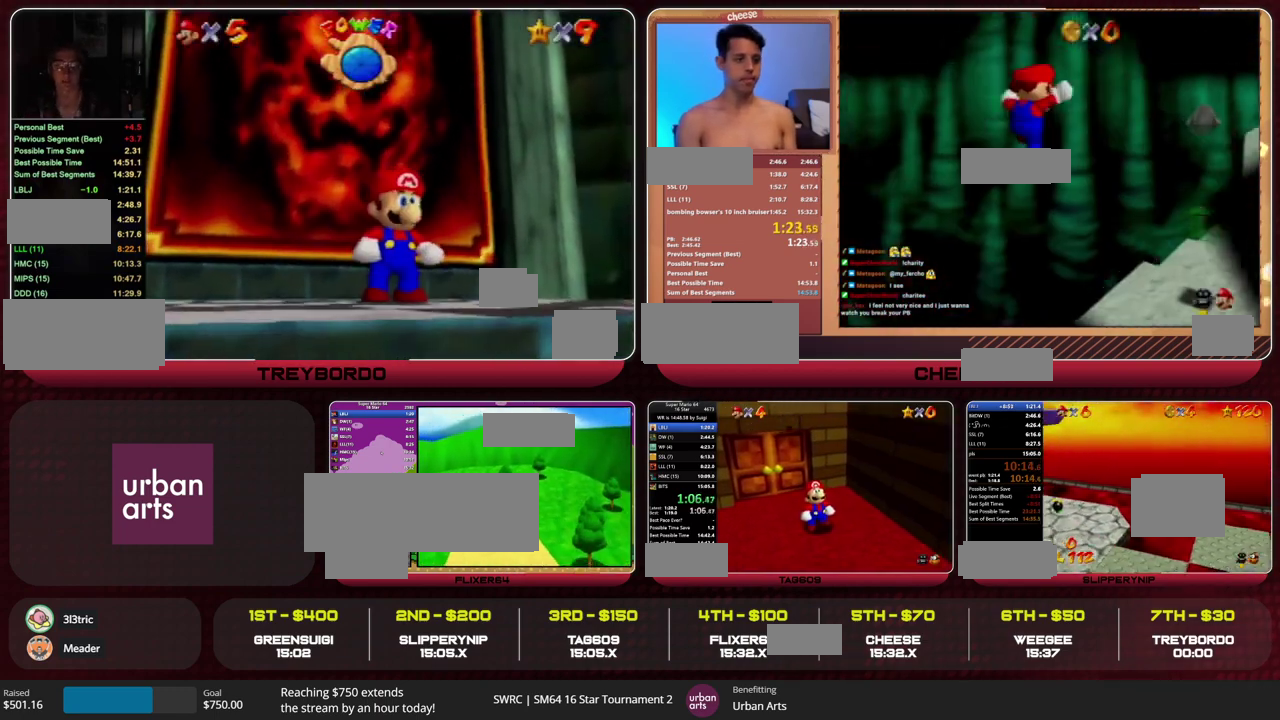
{"buttons": [], "left_stick": "down-right", "events": []}
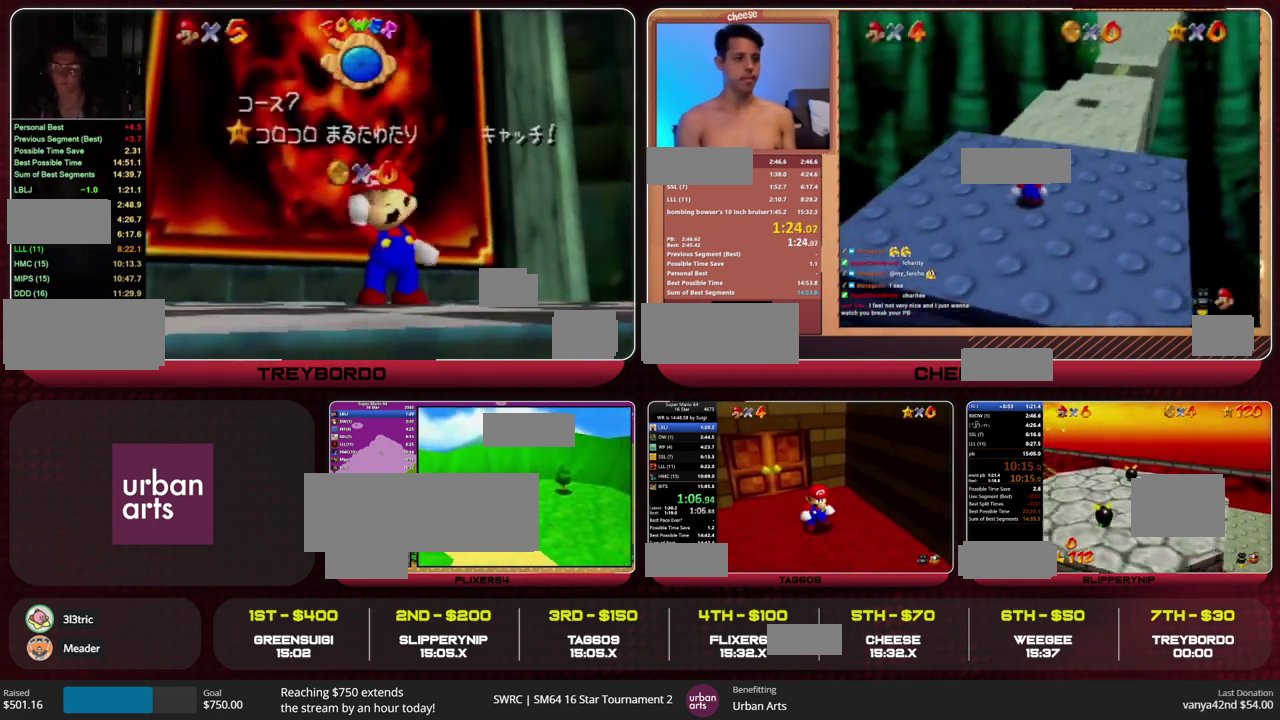
{"buttons": [], "left_stick": "down-right", "events": [[167, "Z", "down"], [200, "A", "down"], [333, "A", "up"], [400, "Z", "up"]]}
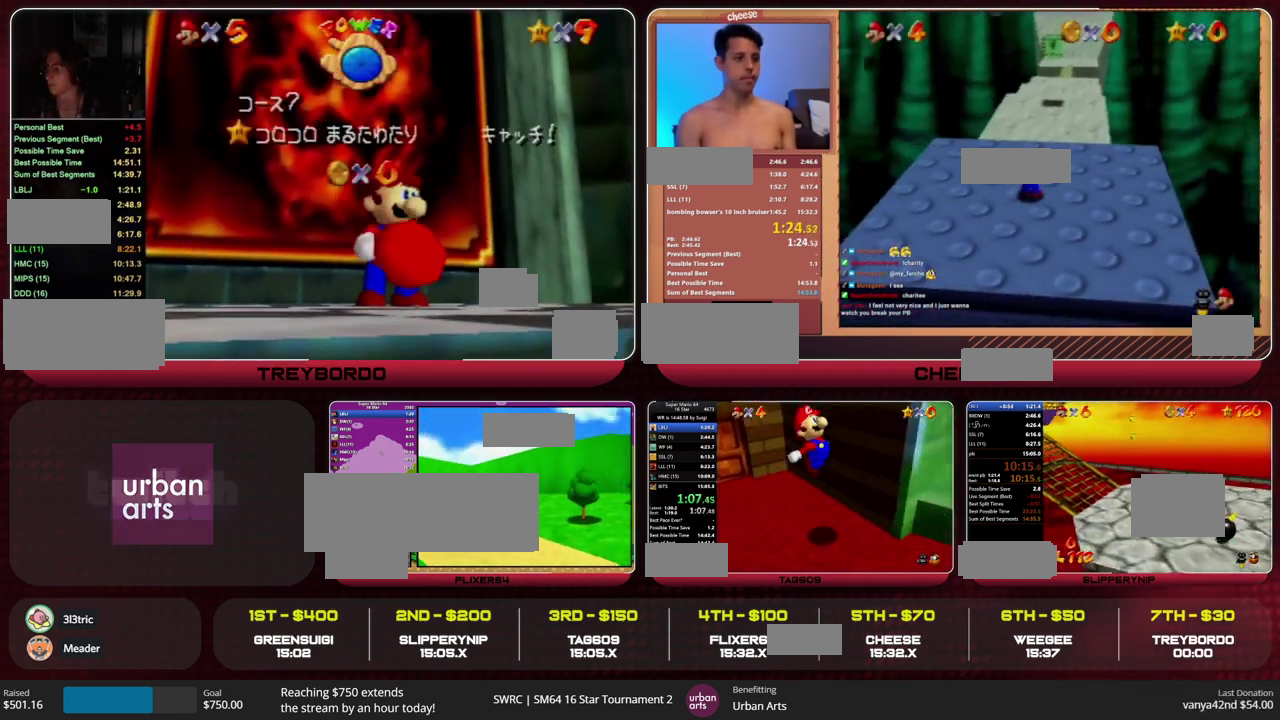
{"buttons": [], "left_stick": "up-right", "events": [[200, "left_stick", "up-right"]]}
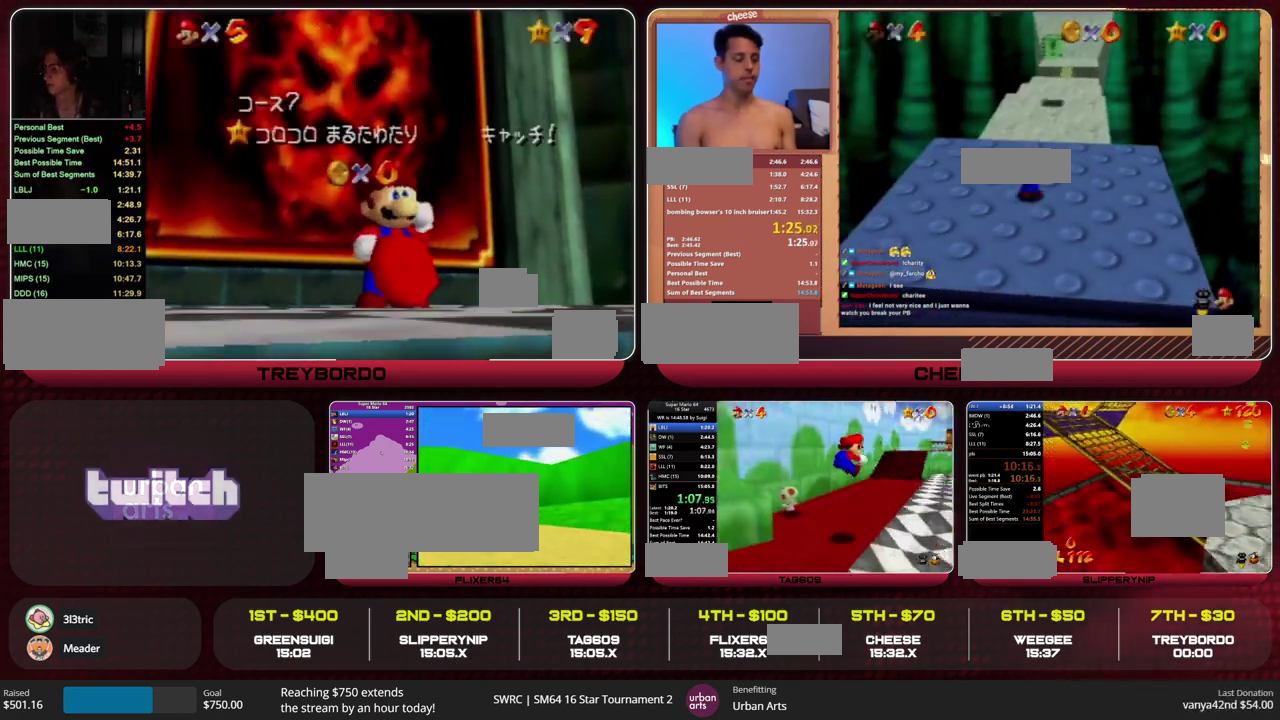
{"buttons": [], "left_stick": "up-right", "events": [[467, "B", "down"], [500, "B", "up"]]}
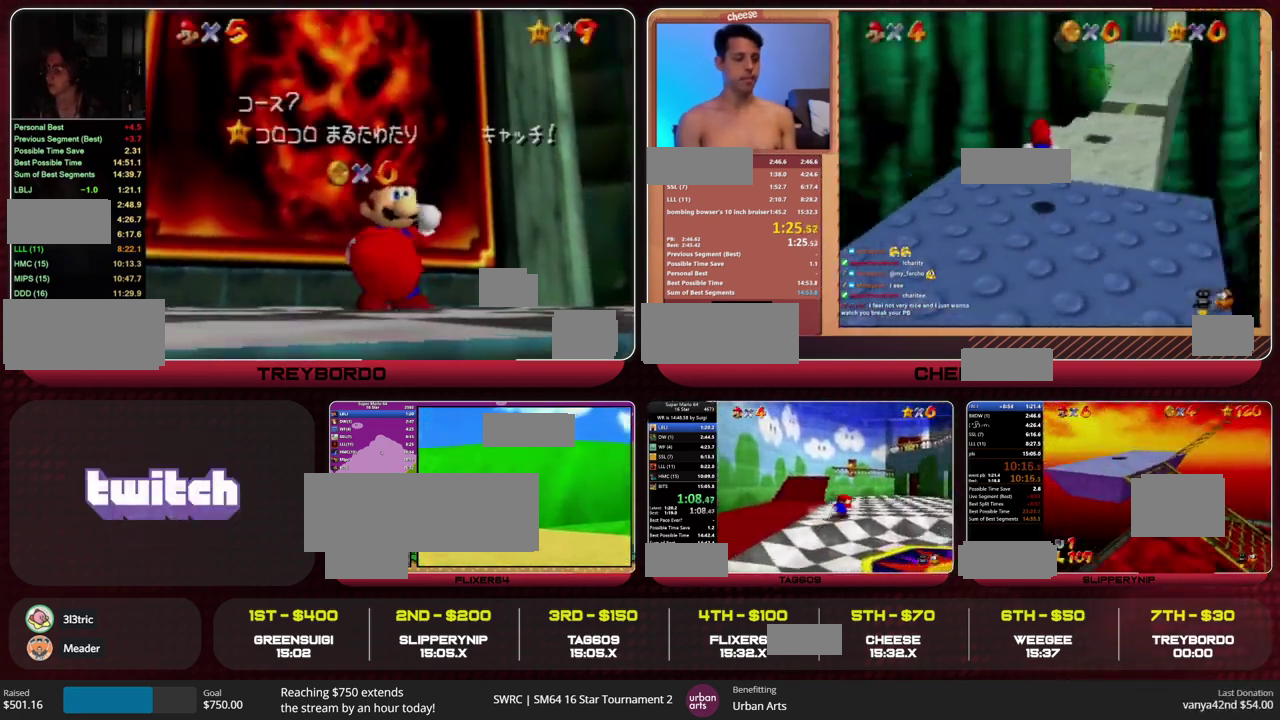
{"buttons": [], "left_stick": "up-right", "events": [[367, "A", "down"], [367, "B", "down"], [400, "A", "up"], [400, "B", "up"]]}
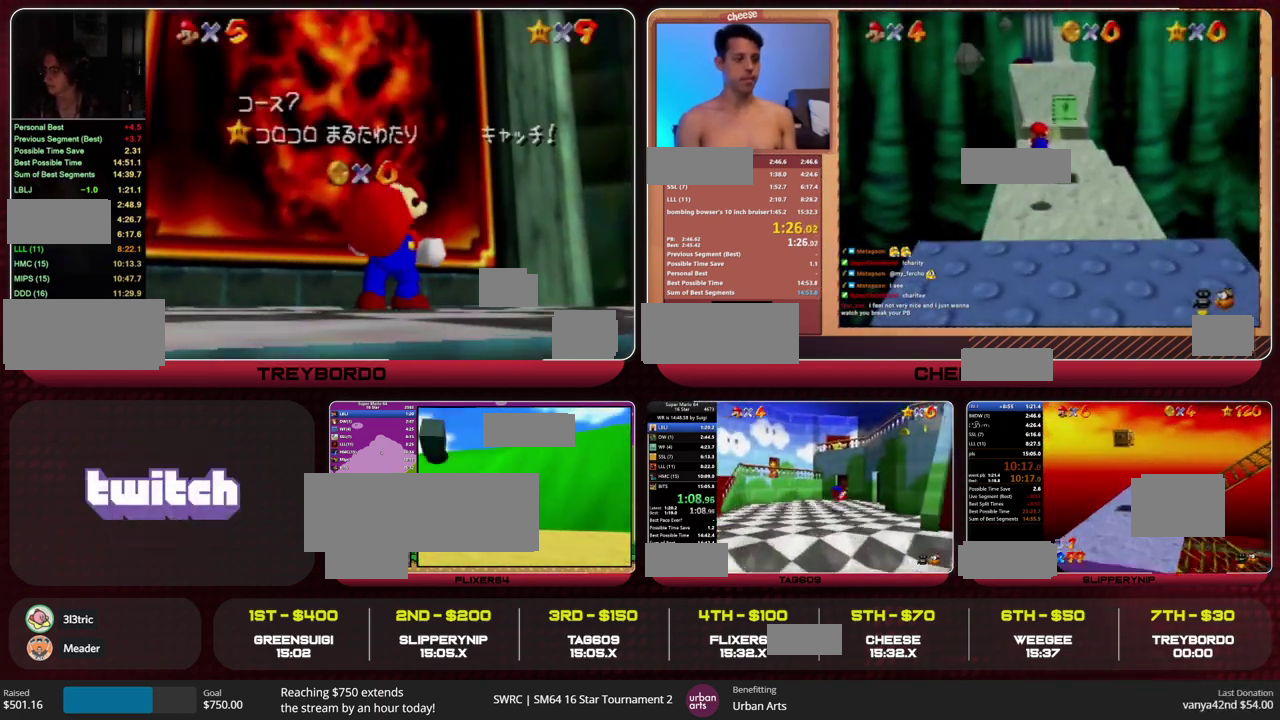
{"buttons": [], "left_stick": "up-right", "events": [[33, "left_stick", "down-left"], [100, "left_stick", "up-right"]]}
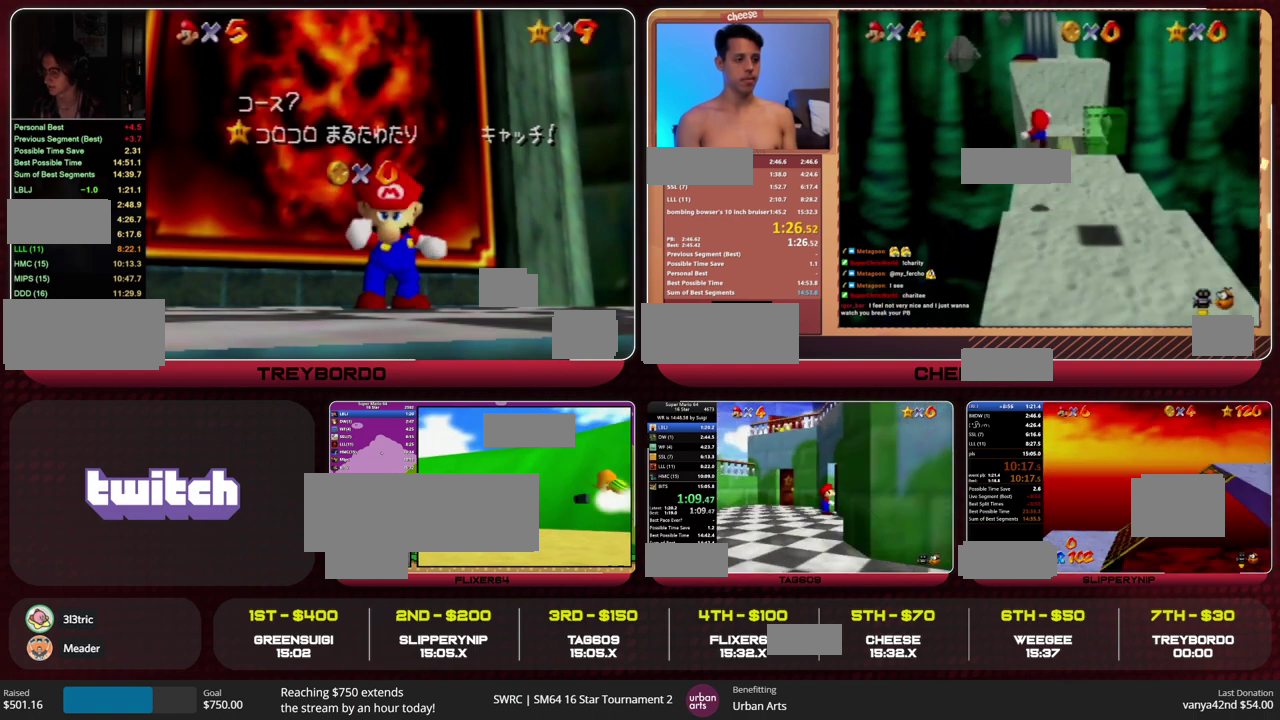
{"buttons": [], "left_stick": "up-right", "events": [[33, "left_stick", "center"], [400, "left_stick", "right"], [500, "left_stick", "up-right"]]}
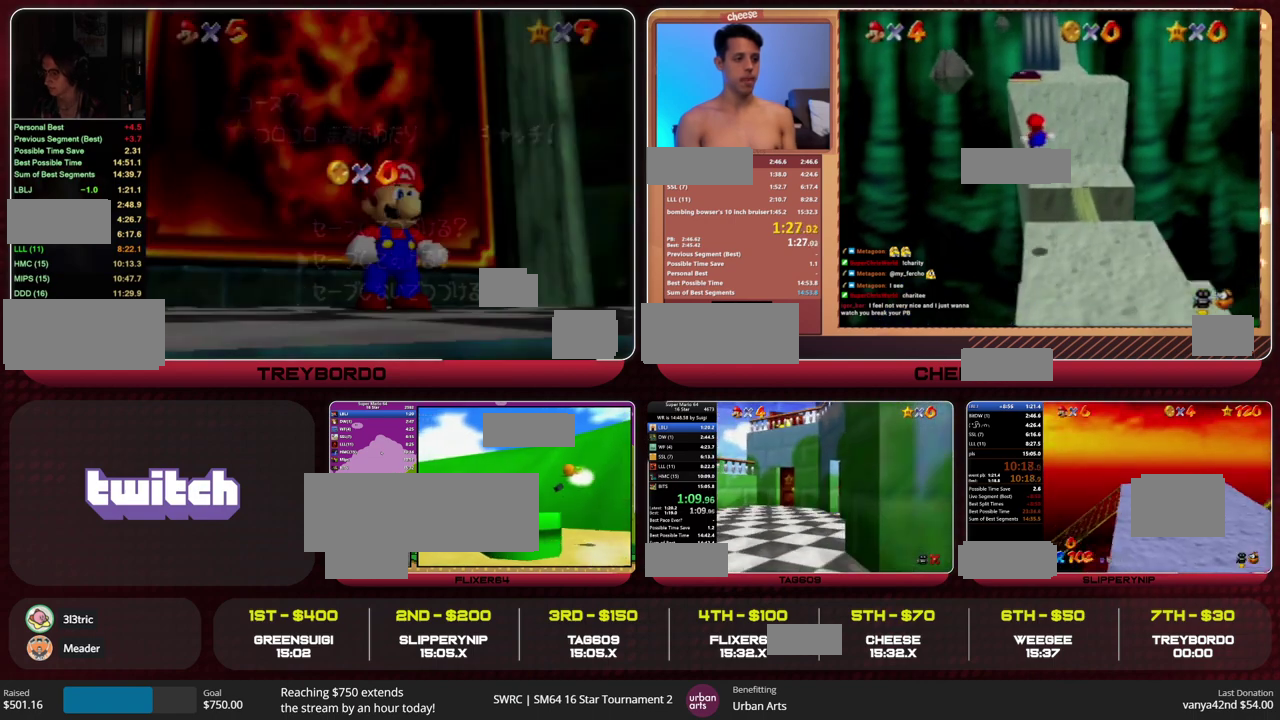
{"buttons": [], "left_stick": "up-right", "events": []}
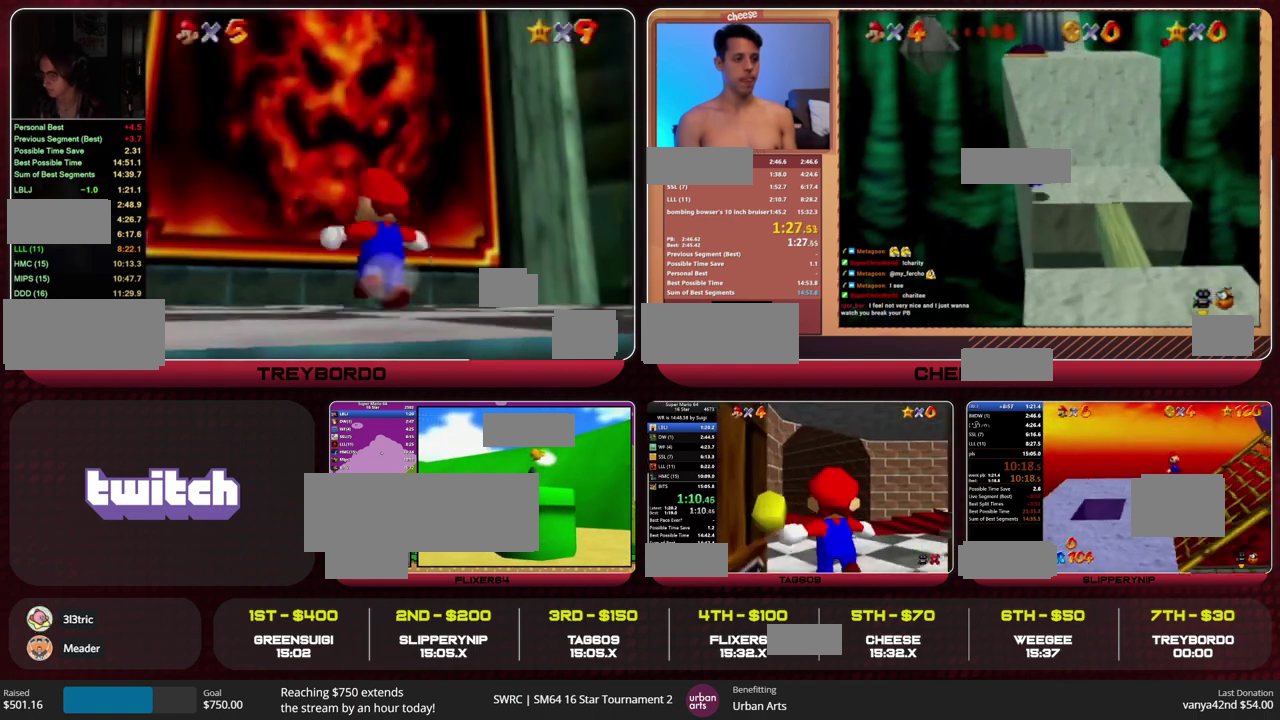
{"buttons": [], "left_stick": "up-right", "events": []}
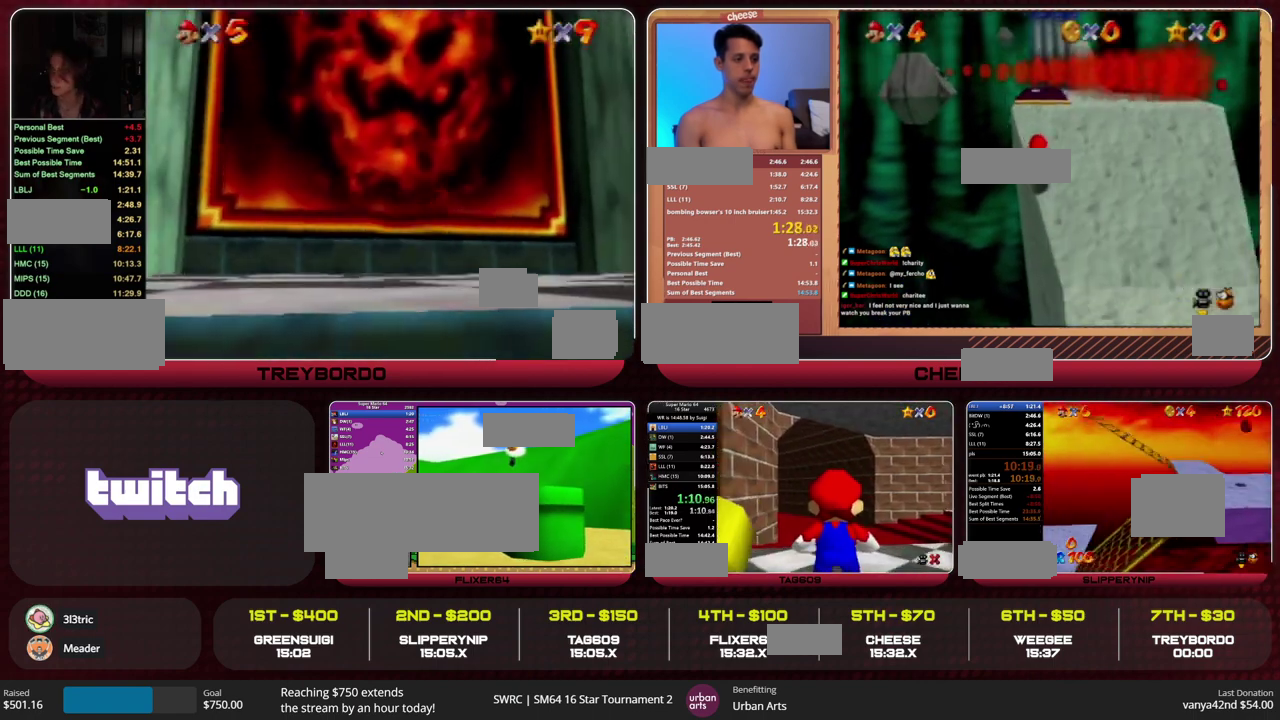
{"buttons": [], "left_stick": "up-right", "events": []}
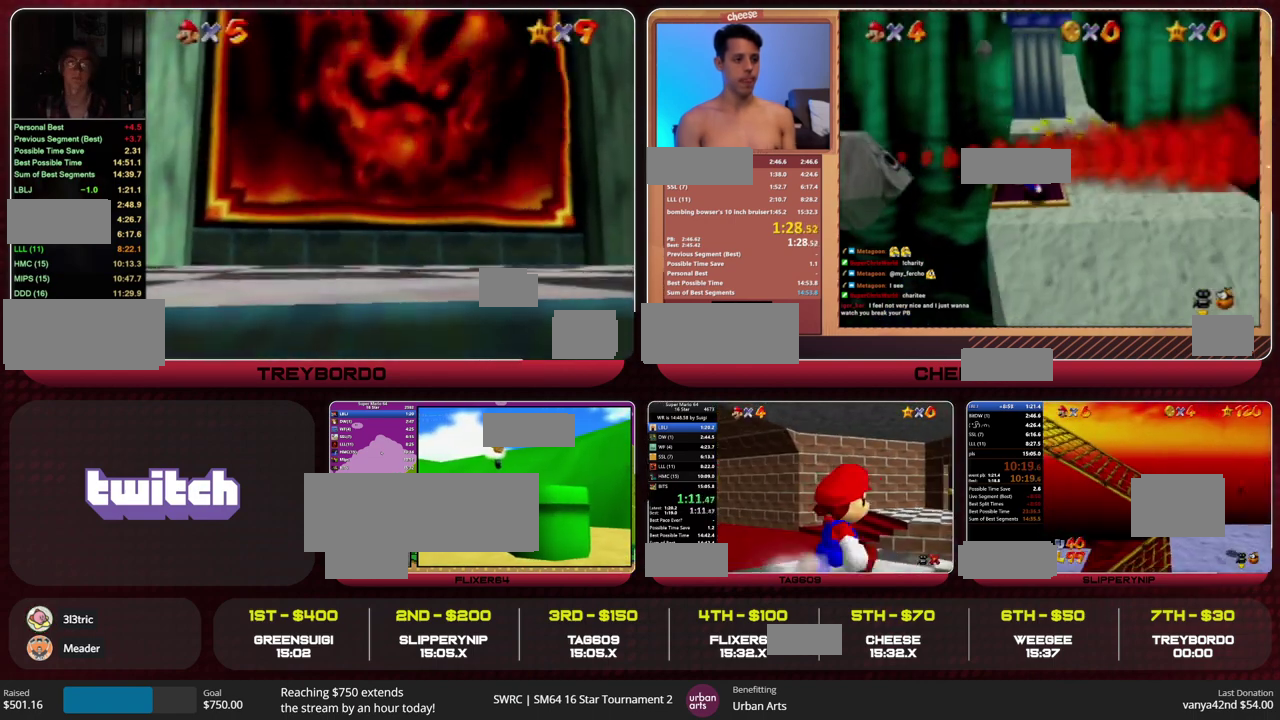
{"buttons": [], "left_stick": "up-right", "events": []}
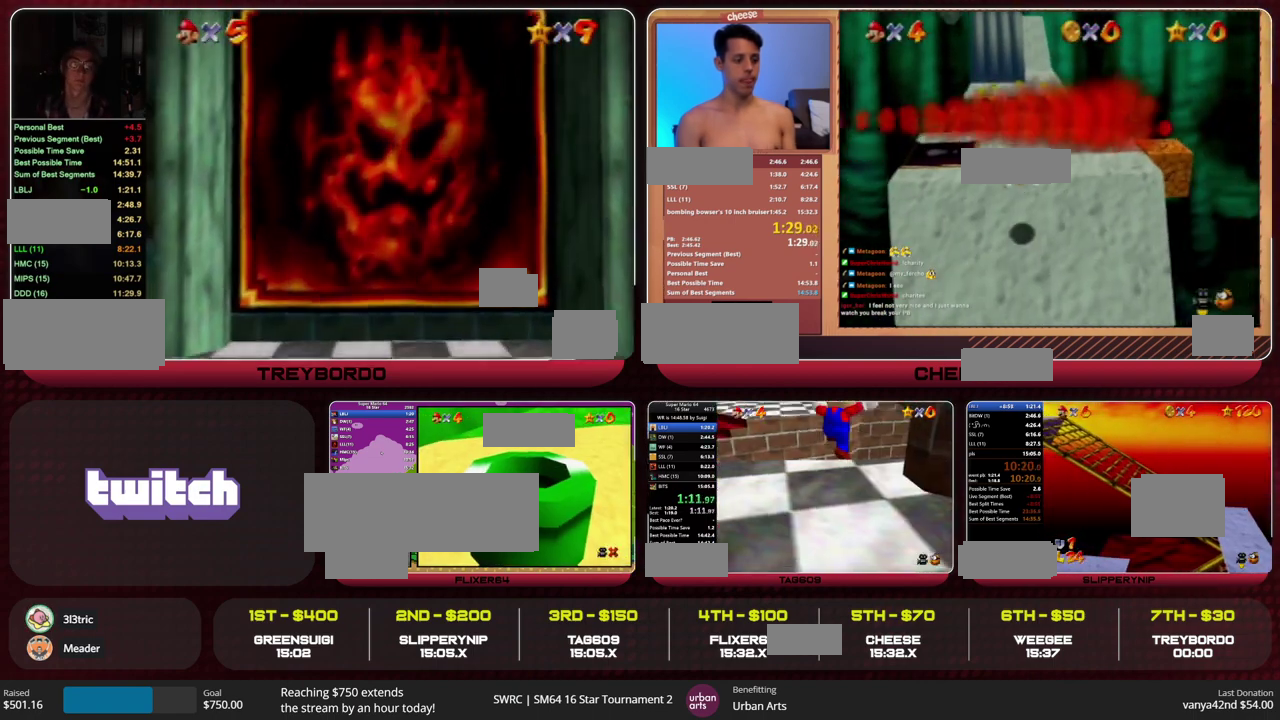
{"buttons": ["A"], "left_stick": "up-left", "events": [[67, "left_stick", "up"], [167, "left_stick", "up-left"], [467, "A", "down"]]}
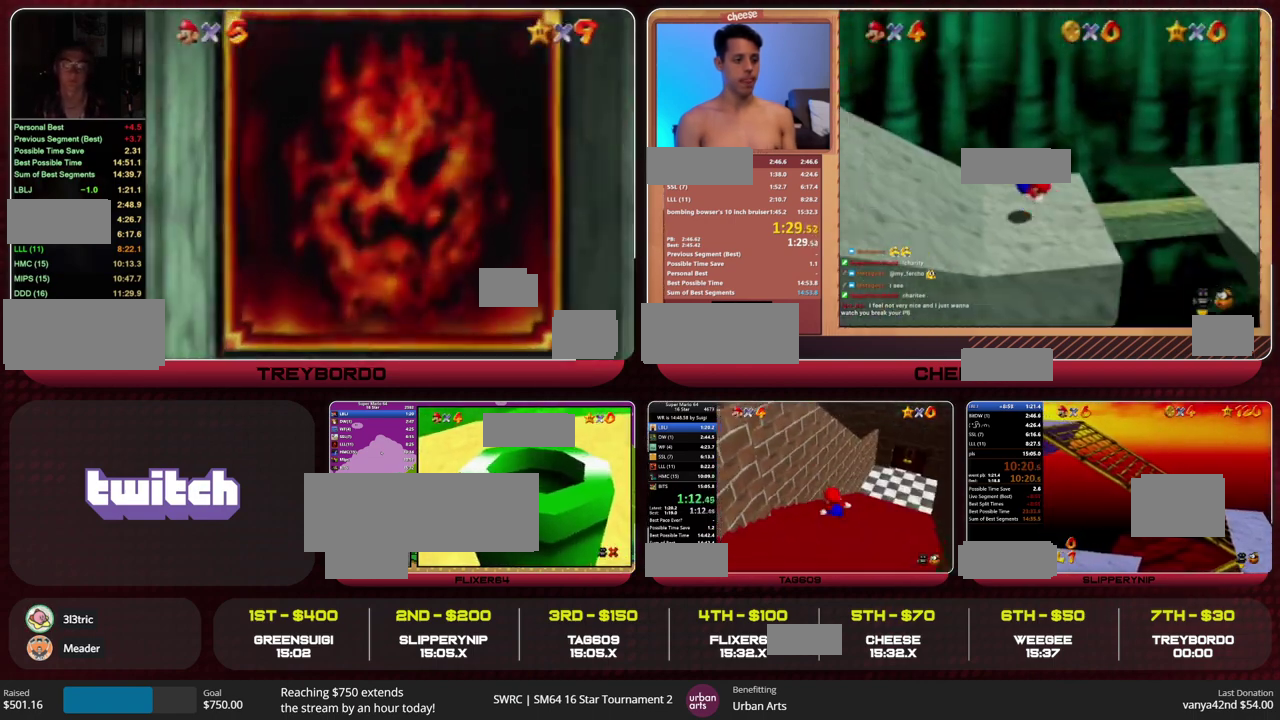
{"buttons": [], "left_stick": "down-left", "events": [[167, "A", "up"], [200, "left_stick", "center"], [367, "C_LEFT", "down"], [467, "C_LEFT", "up"], [467, "left_stick", "down-left"]]}